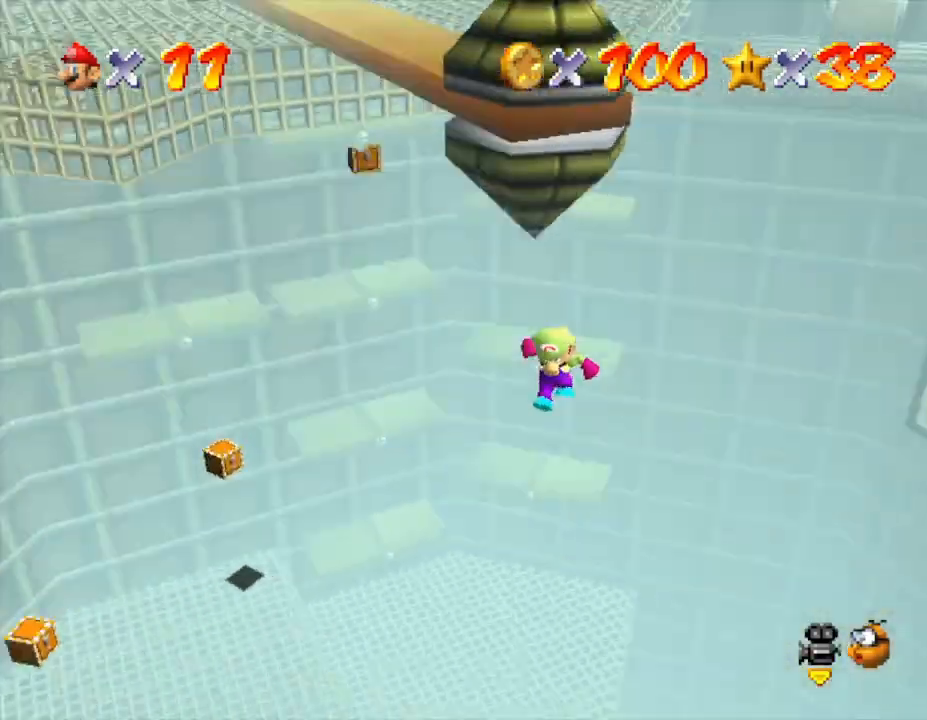
Gameplay with a controller (Nintendo layout); each line is a JSON object with the inputs held at the frame after it. "events" lists button and stick changes between this image and that frame as [ms after this image, input, new state], when the widget could be followed in between. Not read: L3 R3.
{"buttons": ["Z"], "left_stick": "down", "events": [[367, "left_stick", "down"]]}
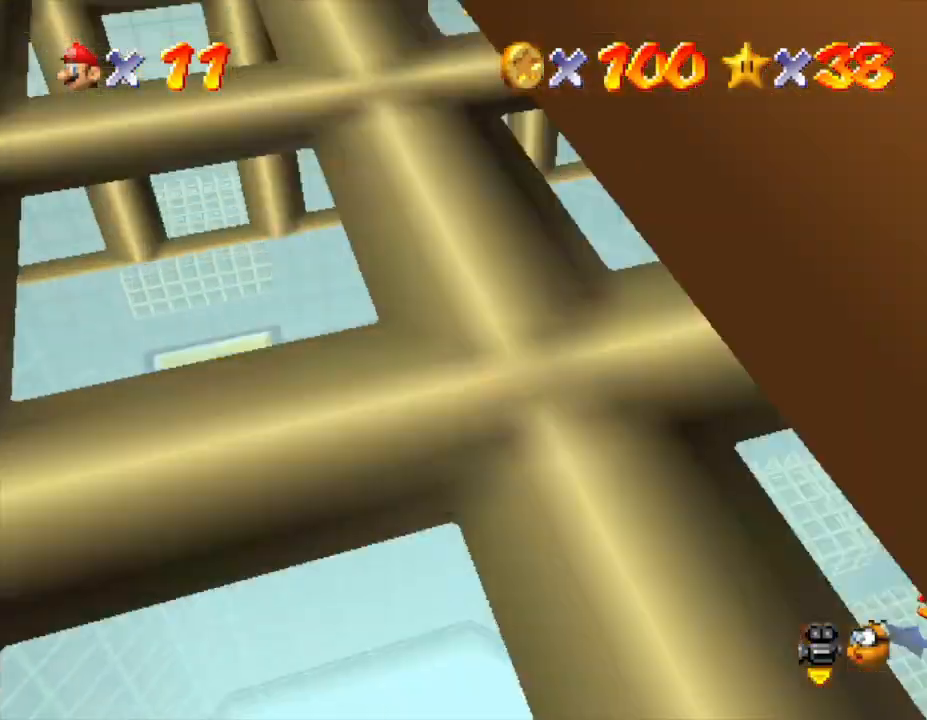
{"buttons": ["Z"], "left_stick": "right", "events": [[33, "left_stick", "down-right"], [300, "left_stick", "right"]]}
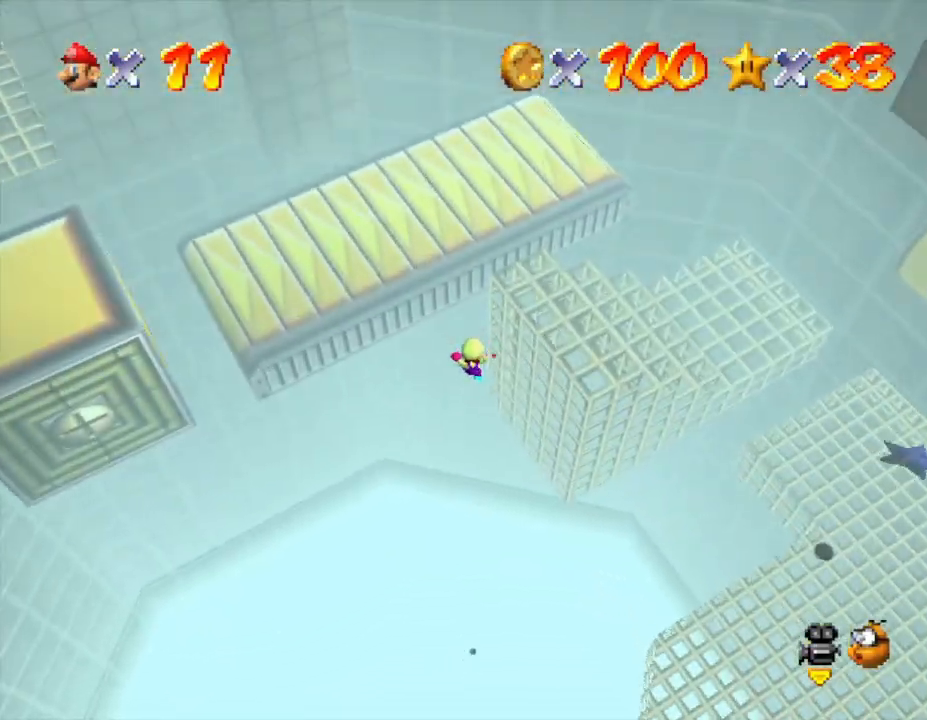
{"buttons": ["Z"], "left_stick": "up-right", "events": [[250, "left_stick", "up-right"]]}
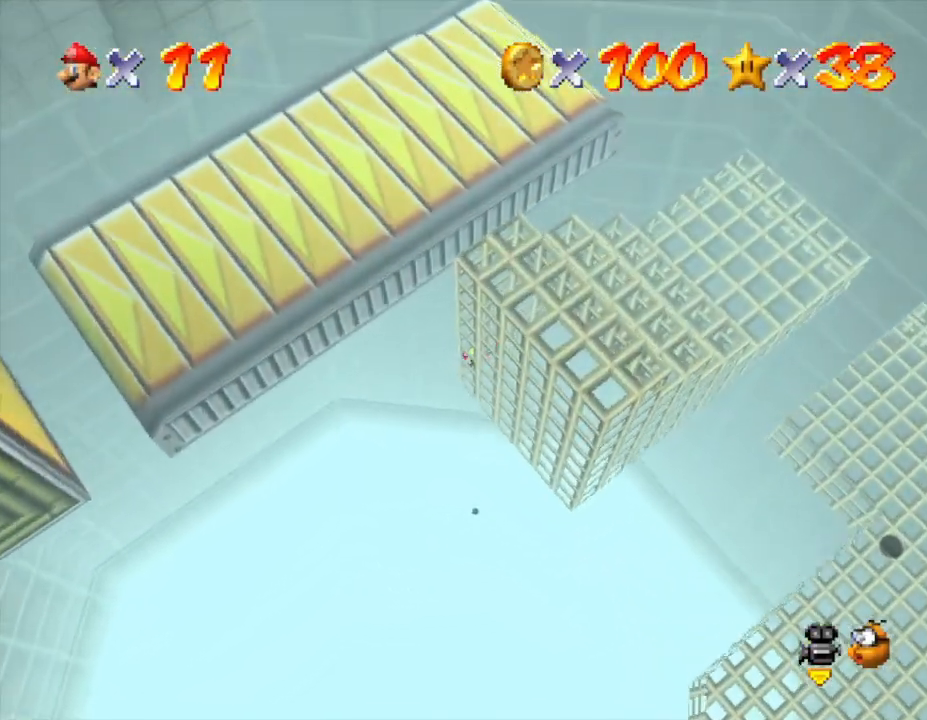
{"buttons": ["Z"], "left_stick": "up-right", "events": []}
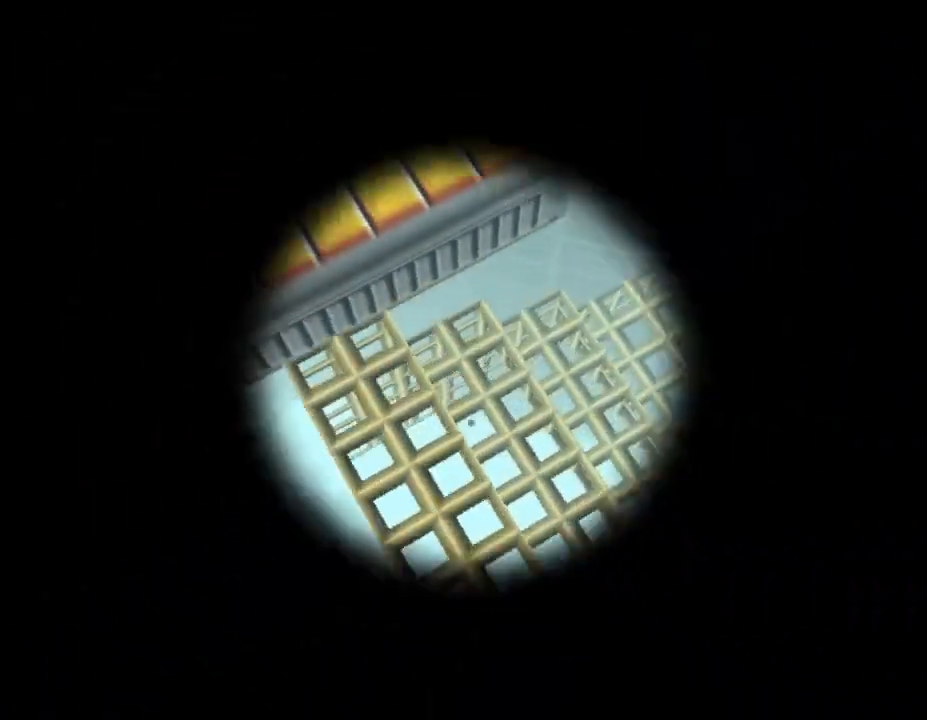
{"buttons": ["Z"], "left_stick": "center", "events": [[350, "left_stick", "center"]]}
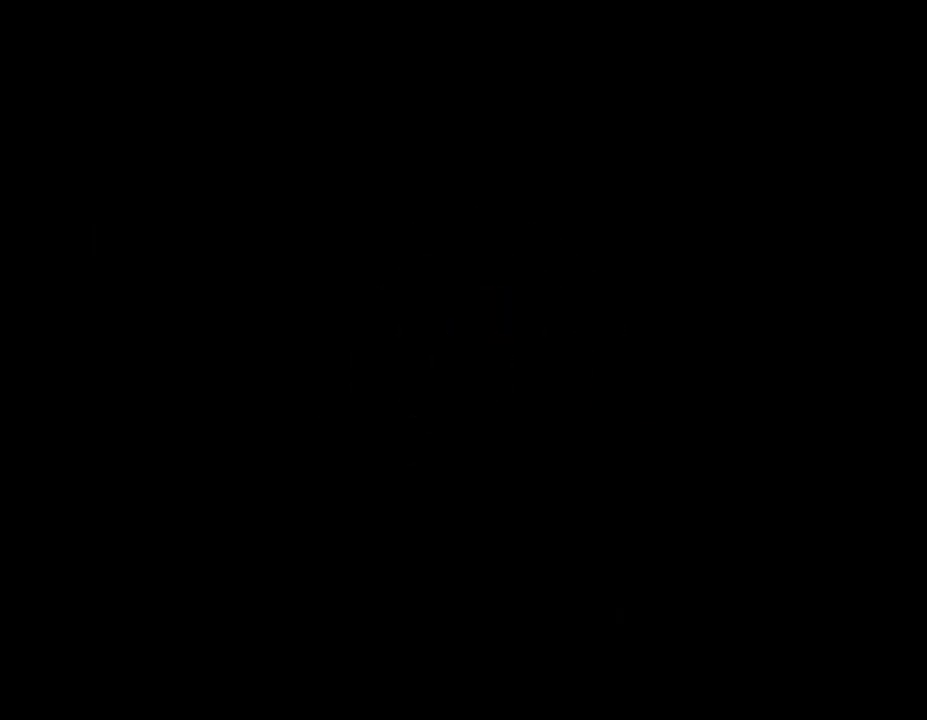
{"buttons": ["Z"], "left_stick": "center", "events": []}
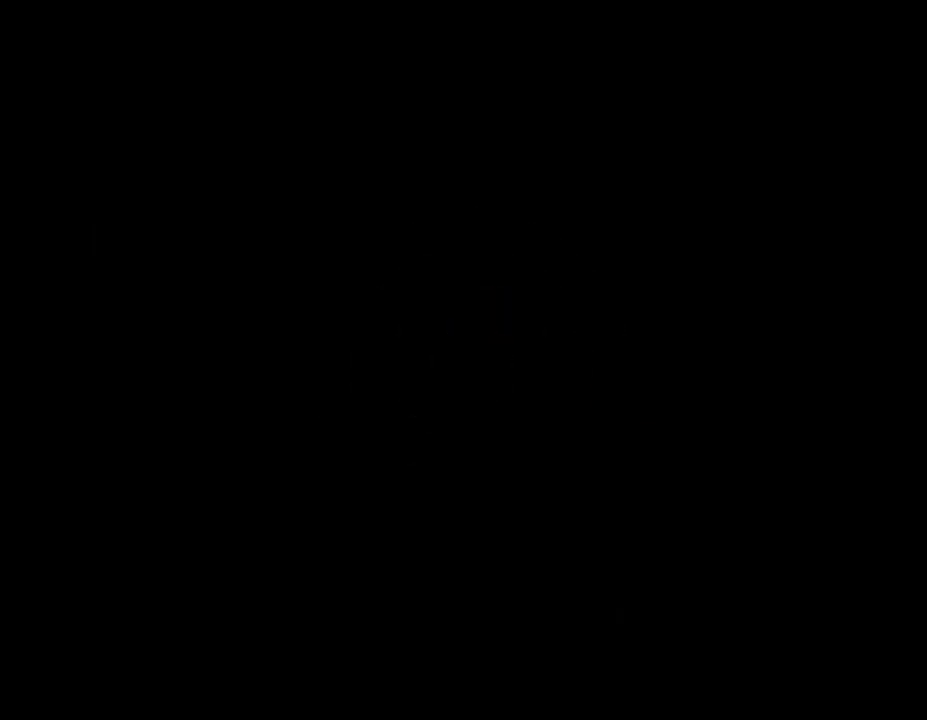
{"buttons": [], "left_stick": "center", "events": [[183, "Z", "up"]]}
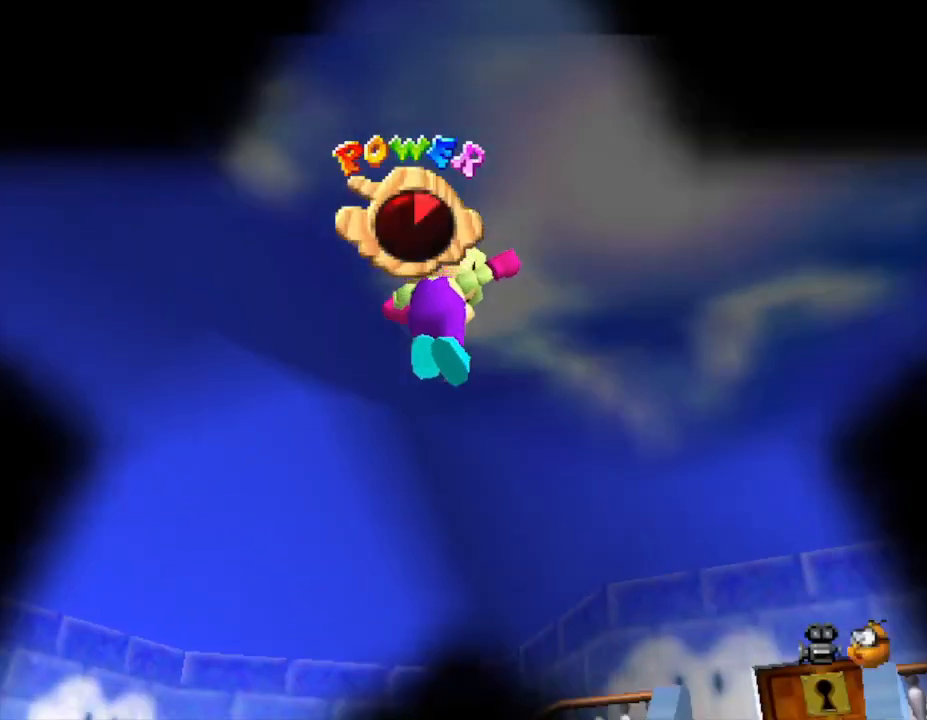
{"buttons": [], "left_stick": "center", "events": []}
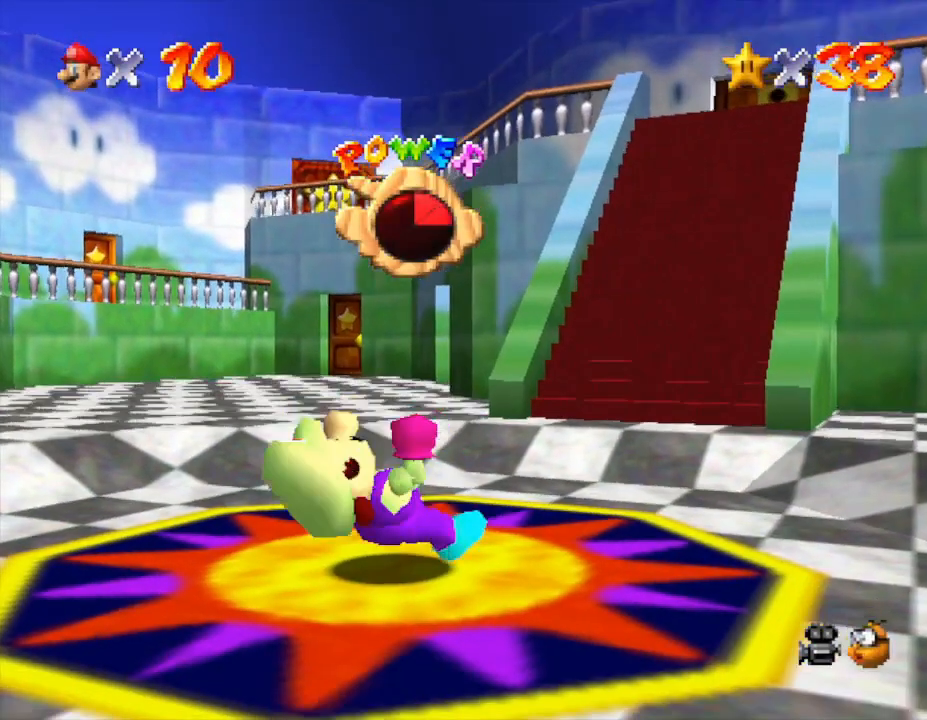
{"buttons": [], "left_stick": "center", "events": []}
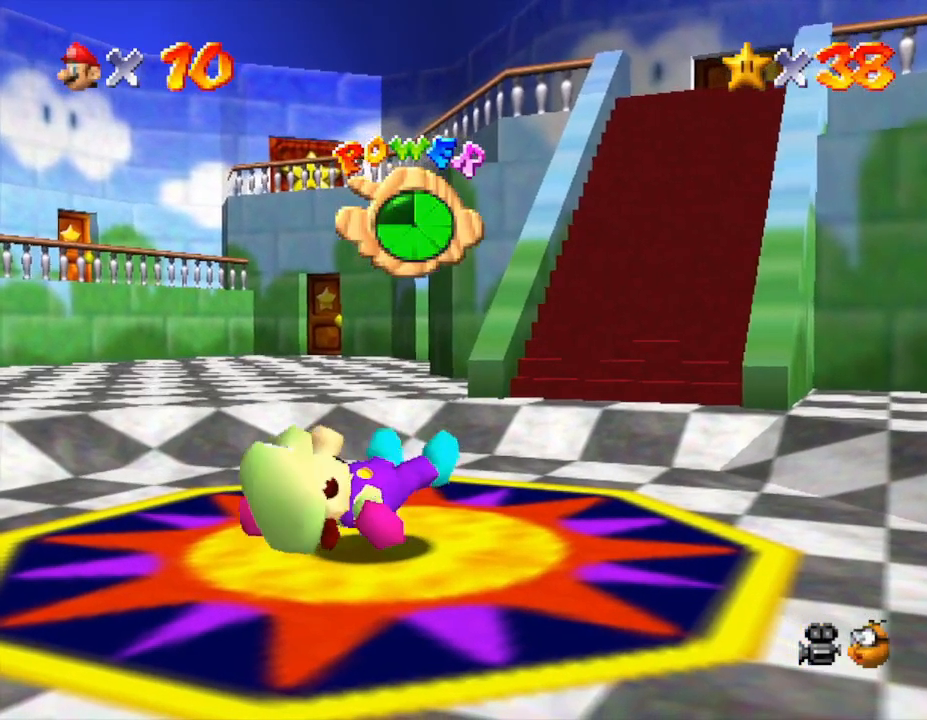
{"buttons": [], "left_stick": "center", "events": []}
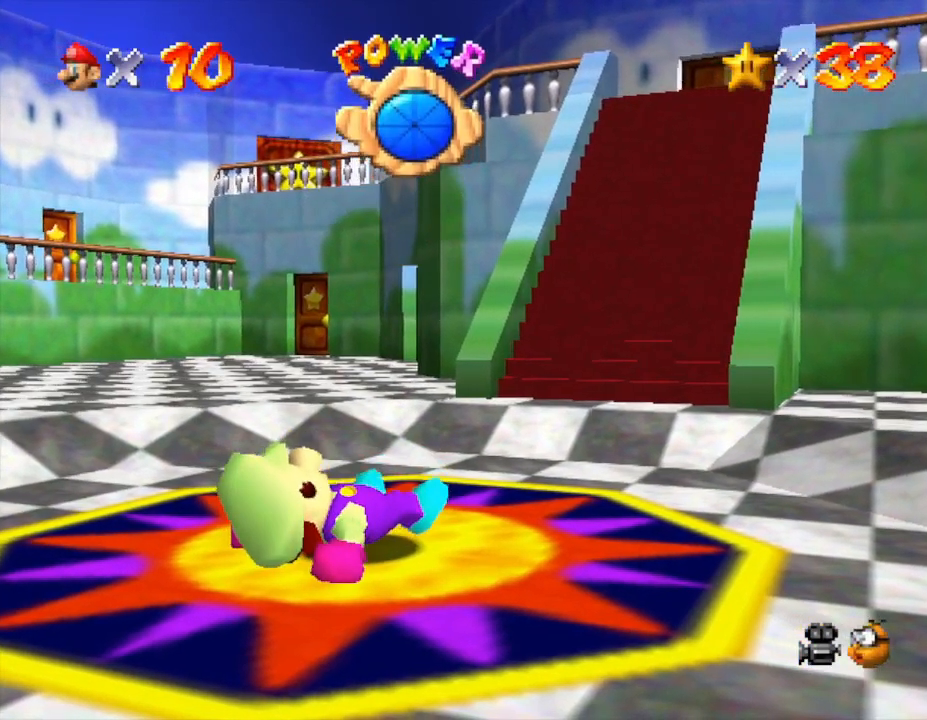
{"buttons": [], "left_stick": "up-right", "events": [[183, "left_stick", "up-right"]]}
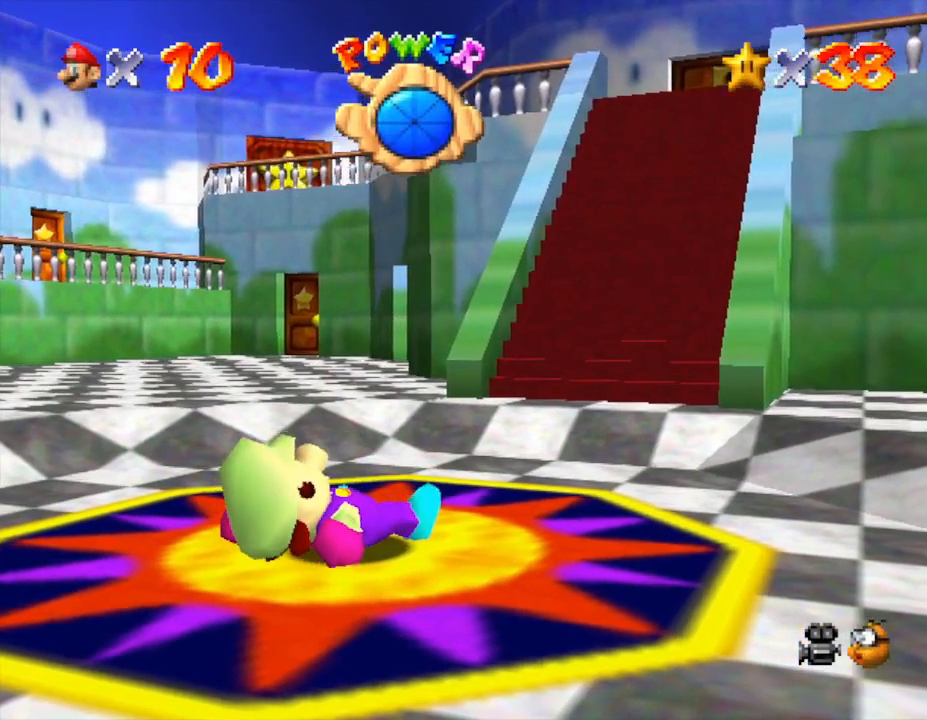
{"buttons": [], "left_stick": "up-right", "events": []}
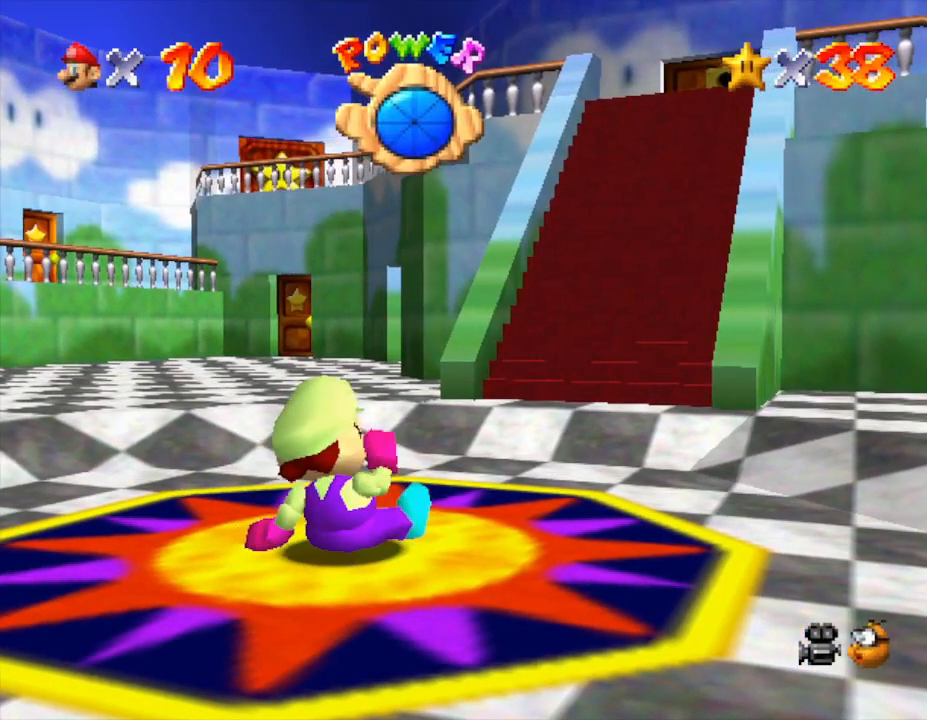
{"buttons": [], "left_stick": "up-right", "events": []}
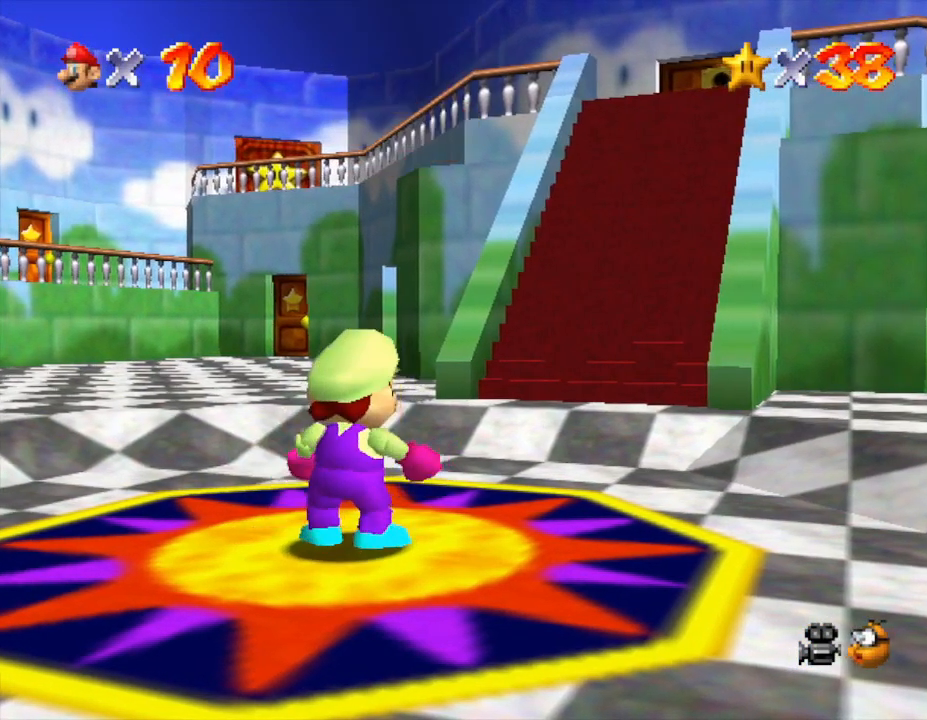
{"buttons": ["Z"], "left_stick": "up-right", "events": [[500, "Z", "down"]]}
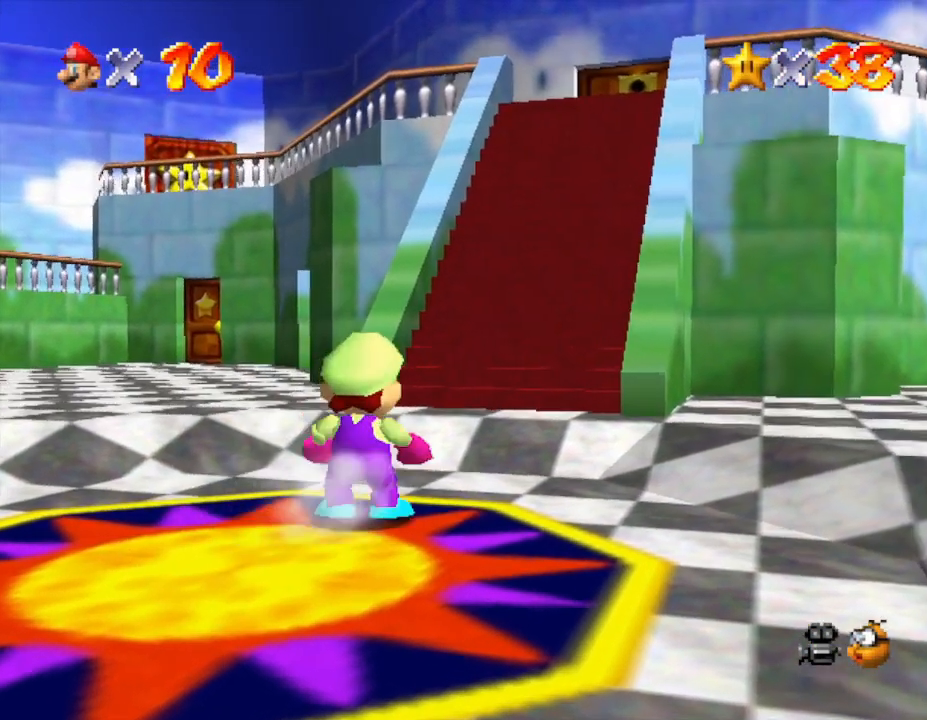
{"buttons": [], "left_stick": "up-right", "events": [[50, "A", "down"], [250, "A", "up"], [267, "Z", "up"]]}
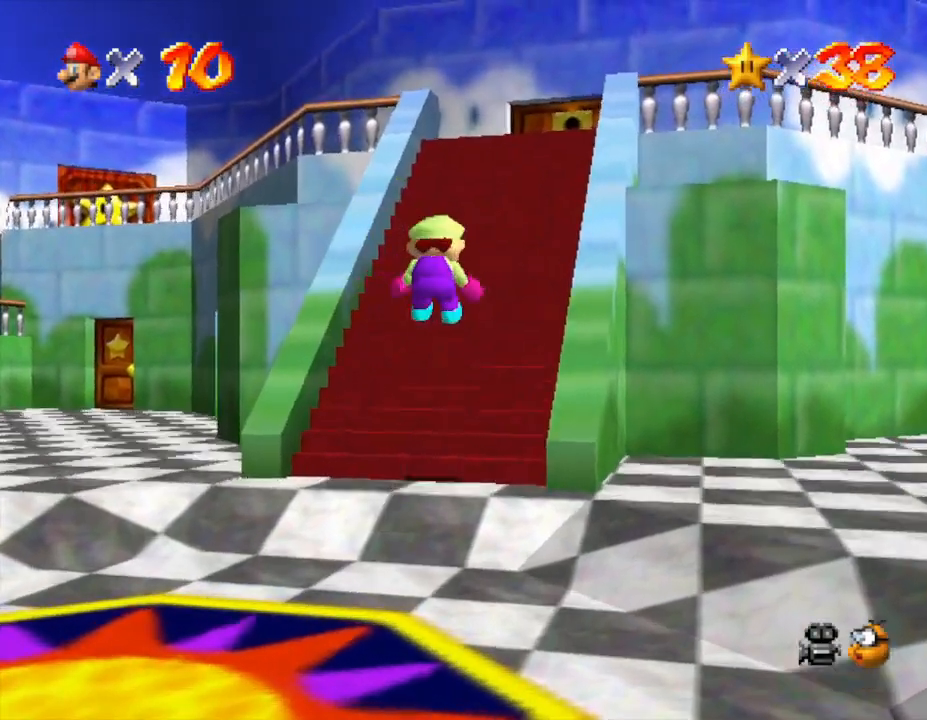
{"buttons": [], "left_stick": "up", "events": [[117, "left_stick", "up"]]}
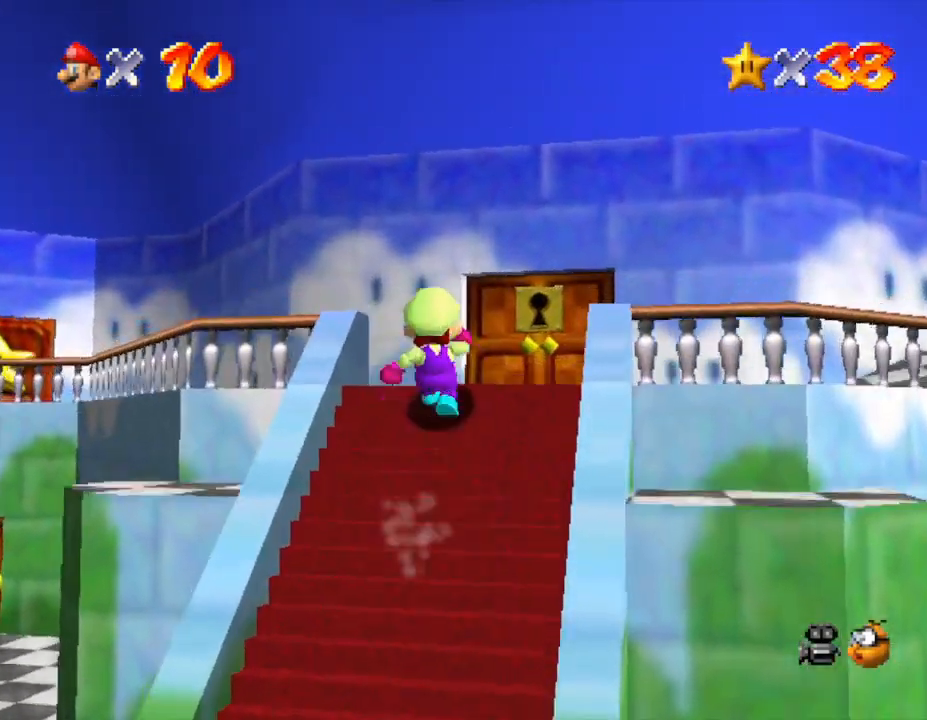
{"buttons": [], "left_stick": "up-left", "events": [[250, "left_stick", "up-left"]]}
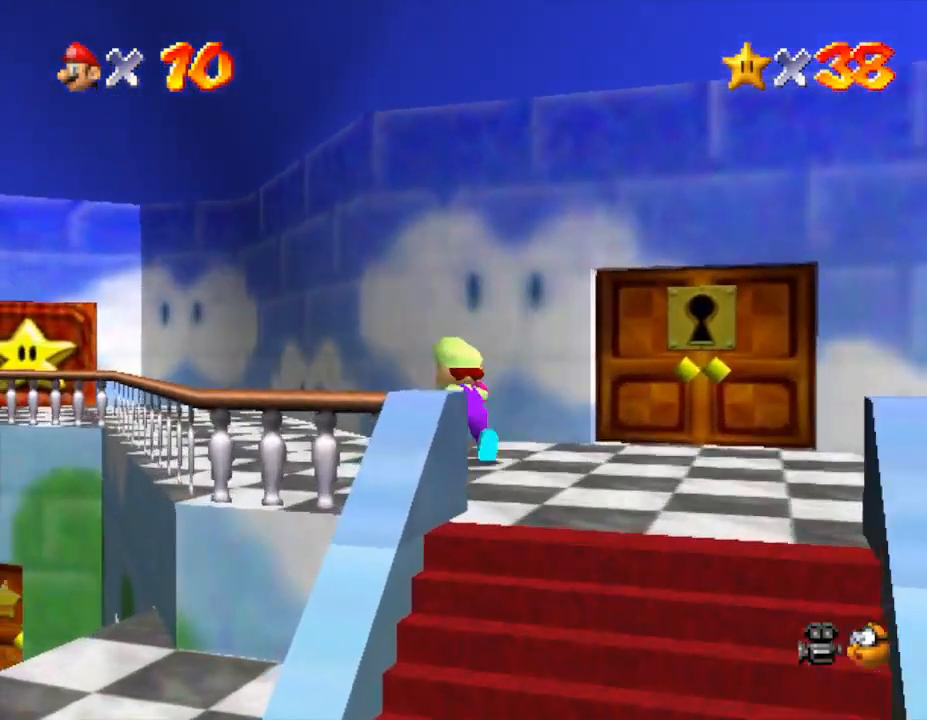
{"buttons": [], "left_stick": "up-left", "events": []}
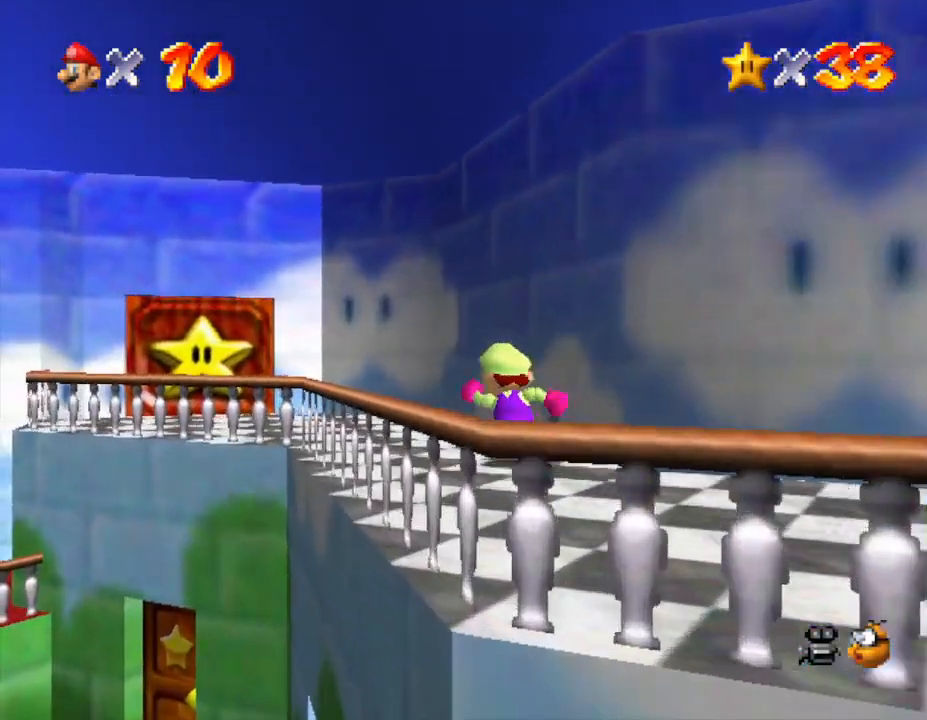
{"buttons": [], "left_stick": "up-left", "events": []}
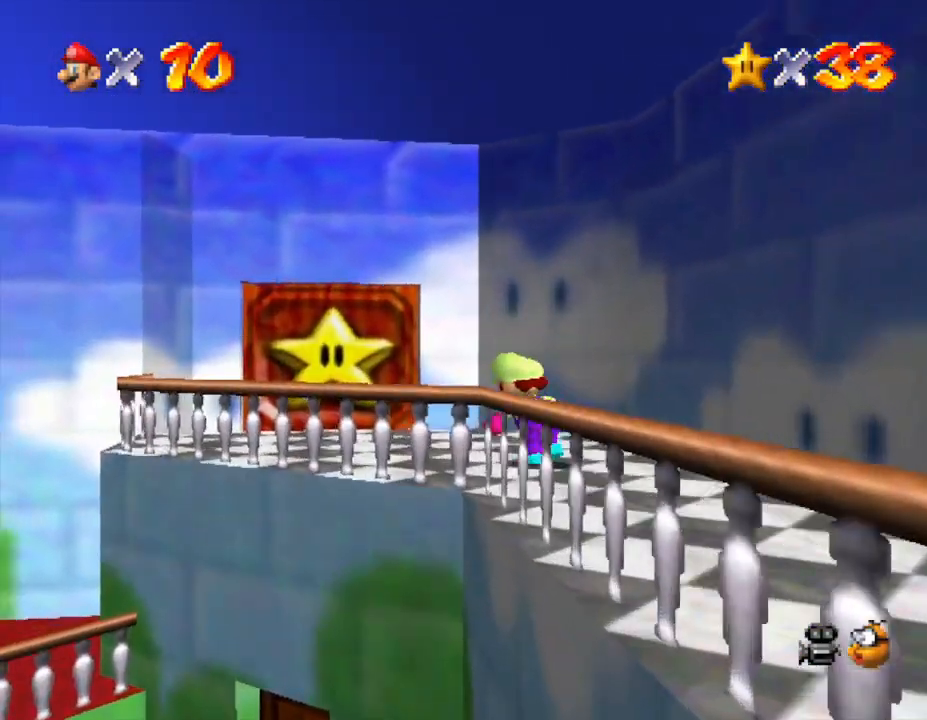
{"buttons": [], "left_stick": "up-left", "events": []}
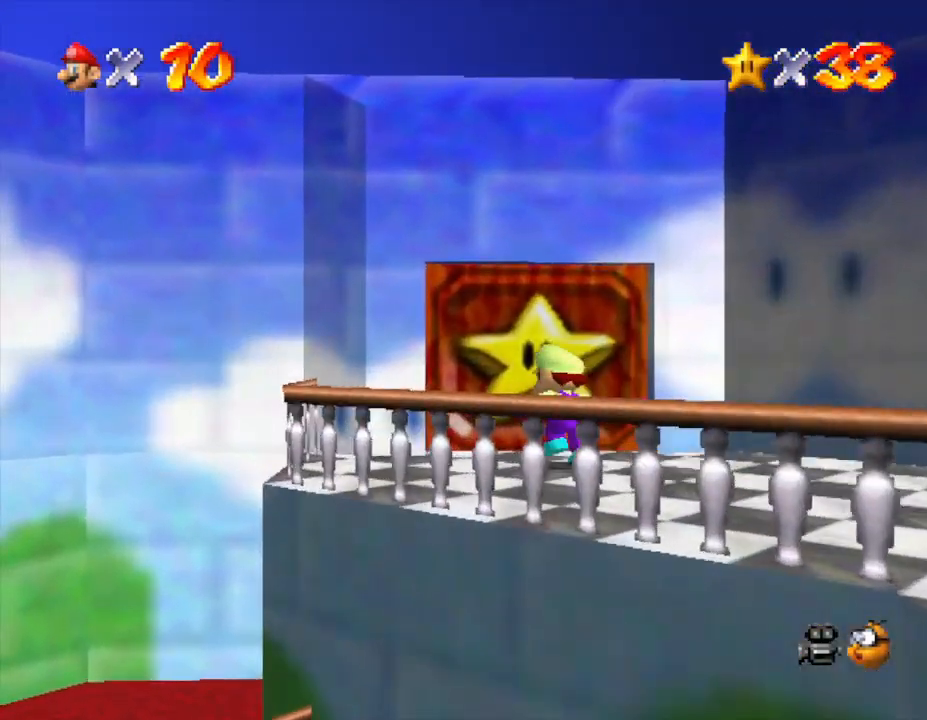
{"buttons": [], "left_stick": "up", "events": [[167, "left_stick", "up"]]}
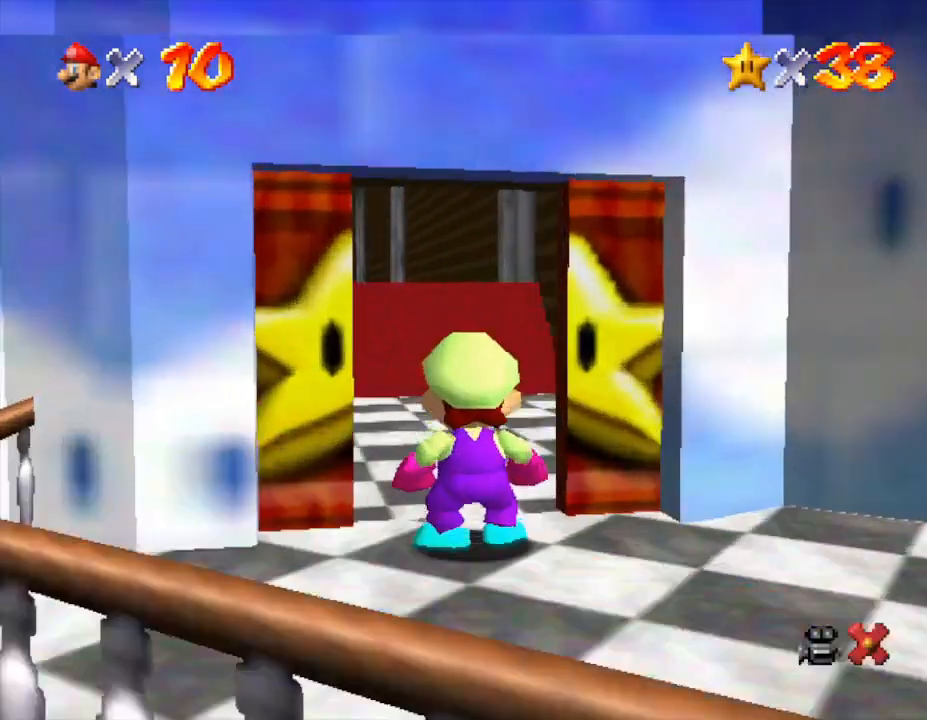
{"buttons": [], "left_stick": "up", "events": [[100, "left_stick", "center"], [333, "left_stick", "up"]]}
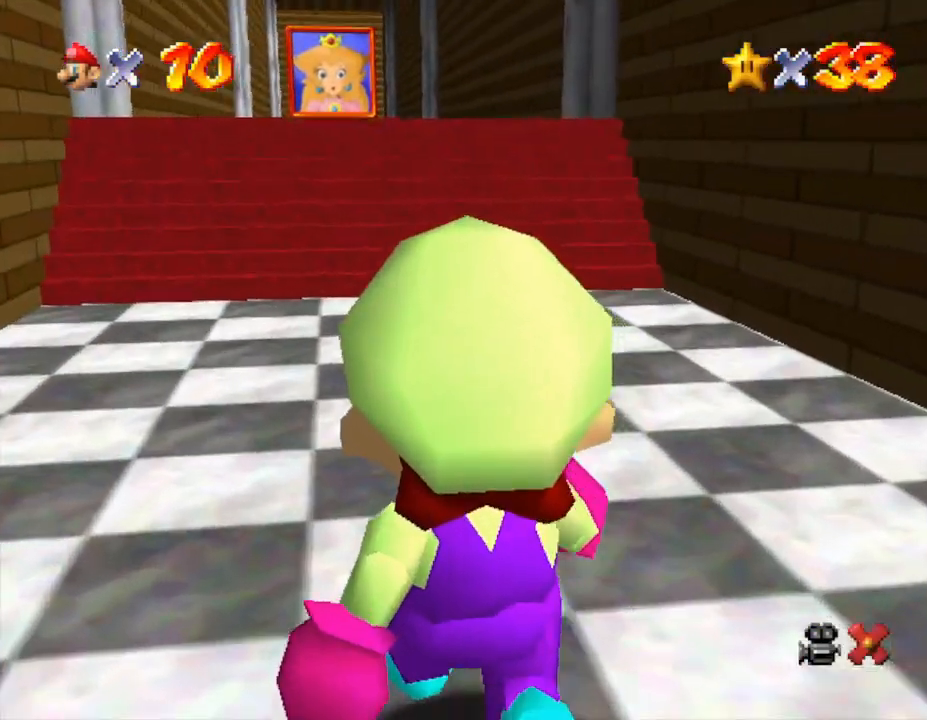
{"buttons": [], "left_stick": "up", "events": []}
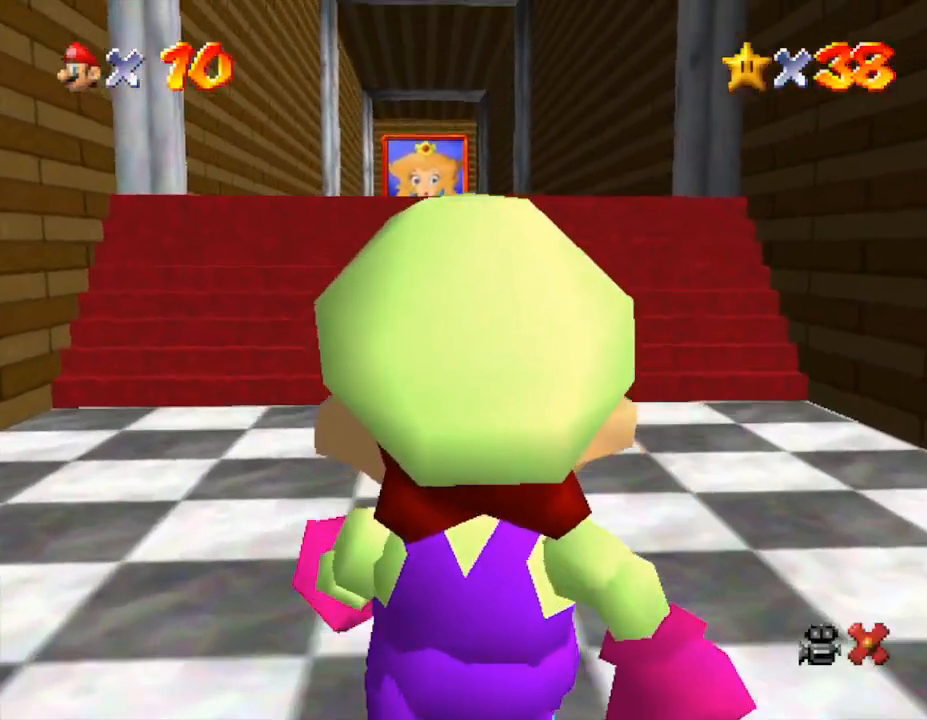
{"buttons": [], "left_stick": "up", "events": []}
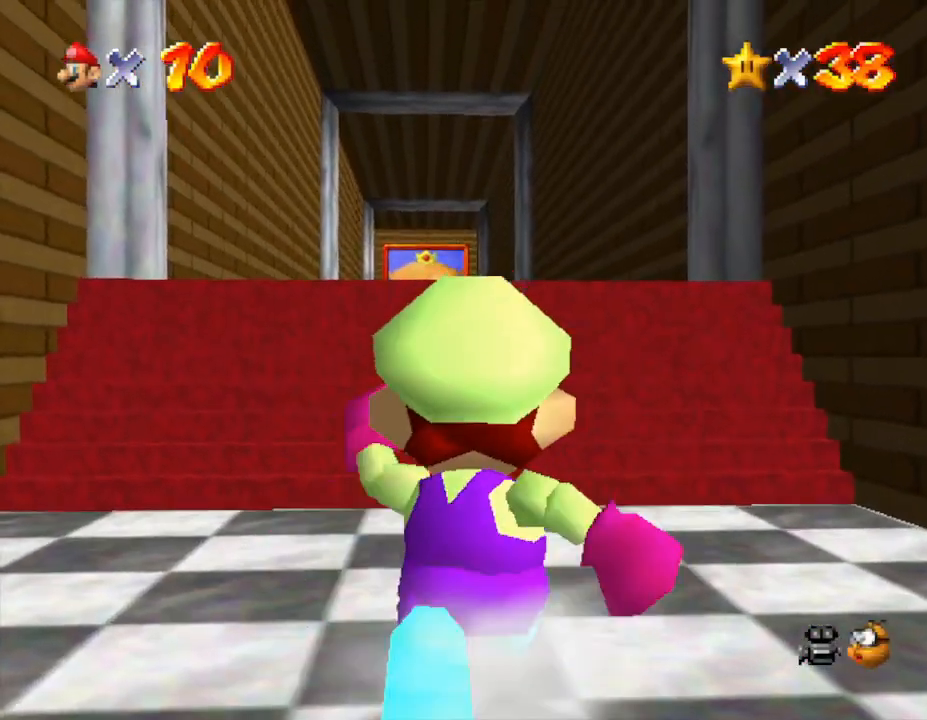
{"buttons": ["A", "Z"], "left_stick": "up", "events": [[50, "Z", "down"], [100, "A", "down"]]}
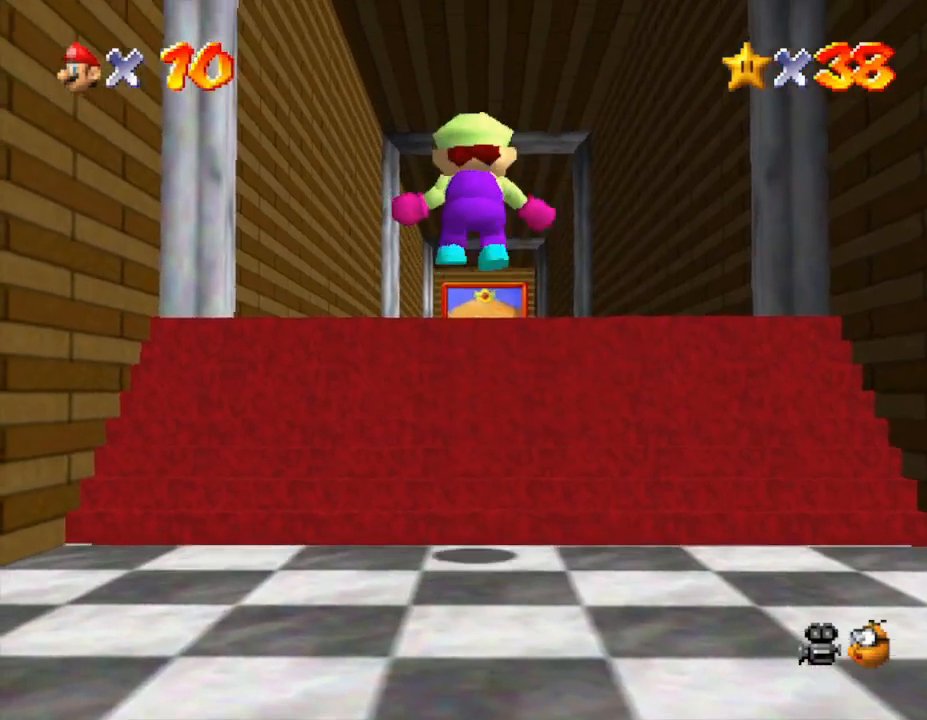
{"buttons": ["Z"], "left_stick": "up", "events": [[50, "A", "up"]]}
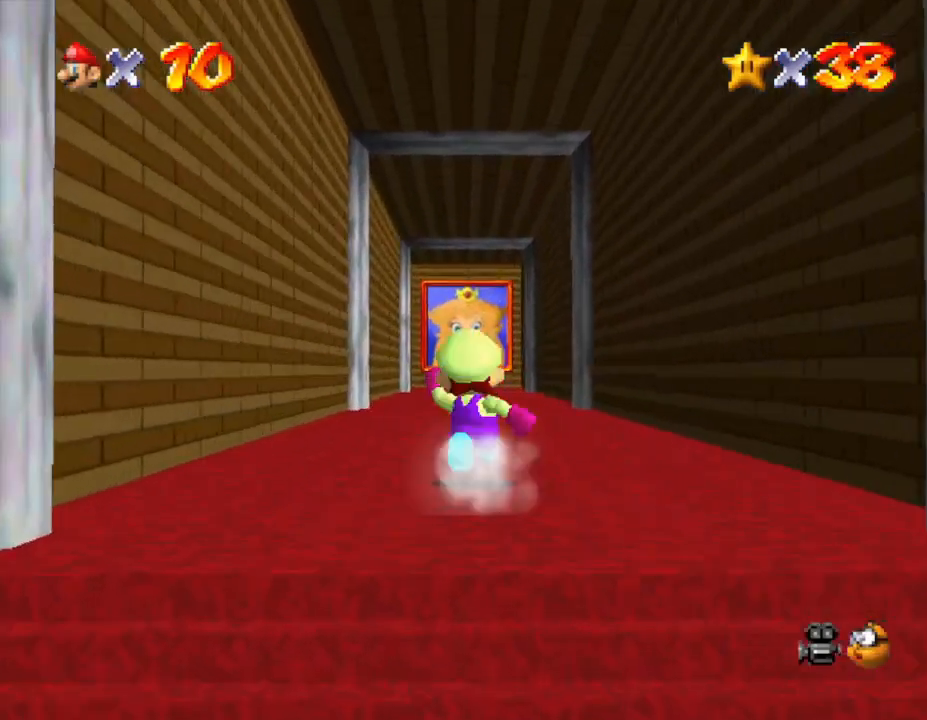
{"buttons": ["B", "Z"], "left_stick": "up", "events": [[33, "Z", "up"], [300, "Z", "down"], [367, "B", "down"]]}
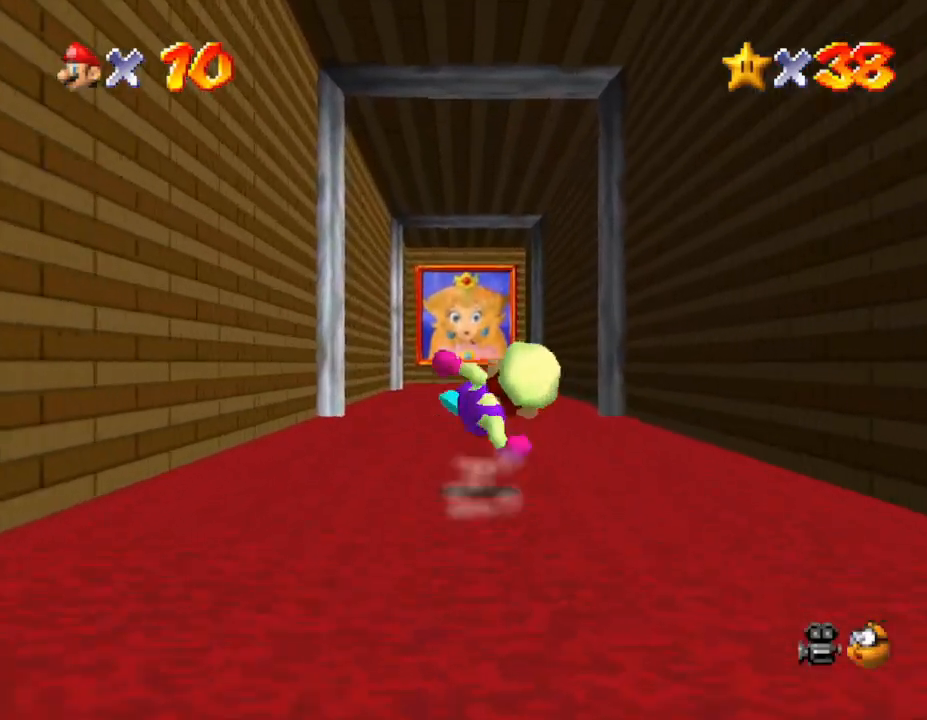
{"buttons": ["A", "Z"], "left_stick": "up", "events": [[33, "B", "up"], [383, "A", "down"]]}
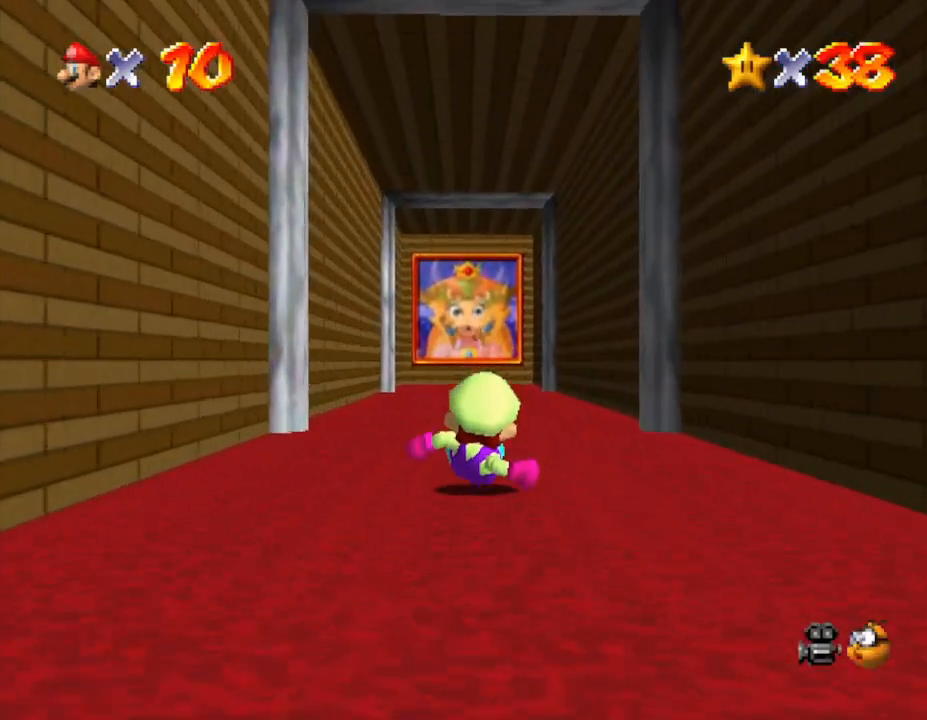
{"buttons": [], "left_stick": "up", "events": [[50, "Z", "up"], [67, "A", "up"], [283, "A", "down"], [450, "A", "up"]]}